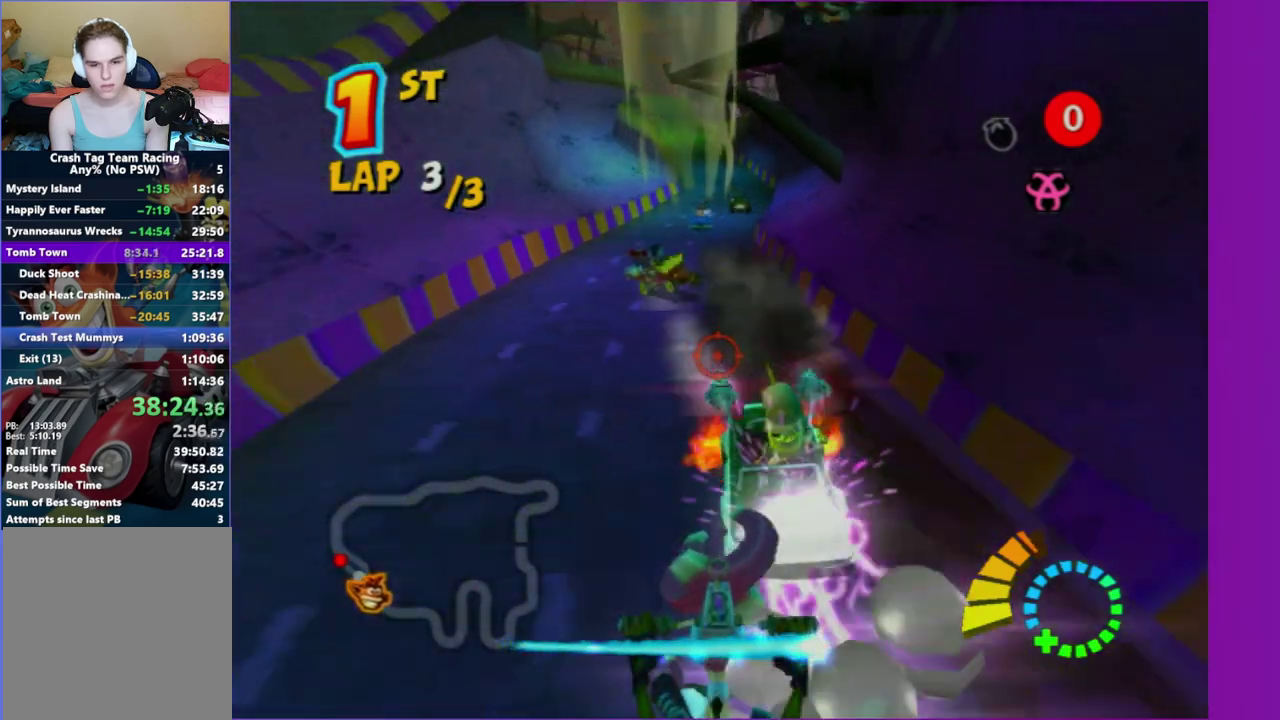
Gameplay with a controller (Xbox layout); each line is a JSON object with the inputs held at the frame after it. "events" lists button and stick changes between this image and that frame as [ms after this image, input, new state], when the widget could be followed in between. This overlay highlights the sticks when they move; stick clicks (L3 R3) are not distinguishable. Not read: L3 R3.
{"buttons": [], "left_stick": "center", "right_stick": "center", "events": [[217, "left_stick", "right"], [350, "left_stick", "center"]]}
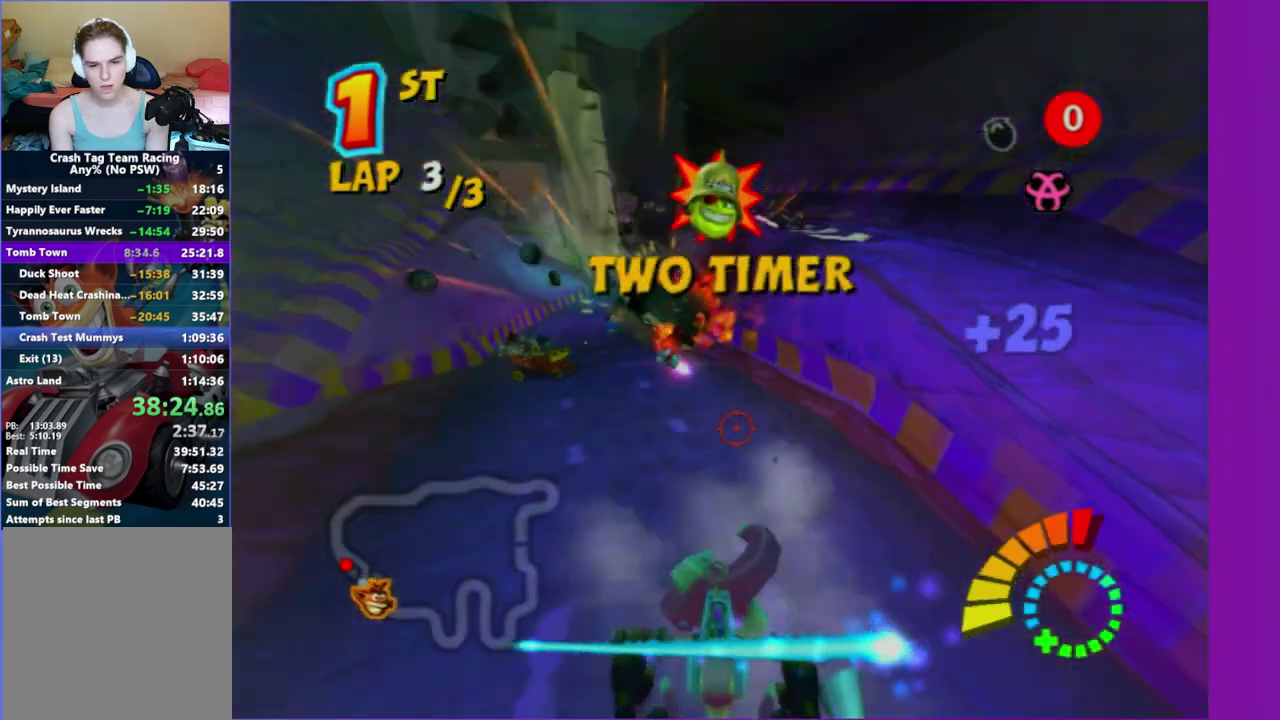
{"buttons": [], "left_stick": "center", "right_stick": "center", "events": [[50, "Y", "down"], [183, "Y", "up"]]}
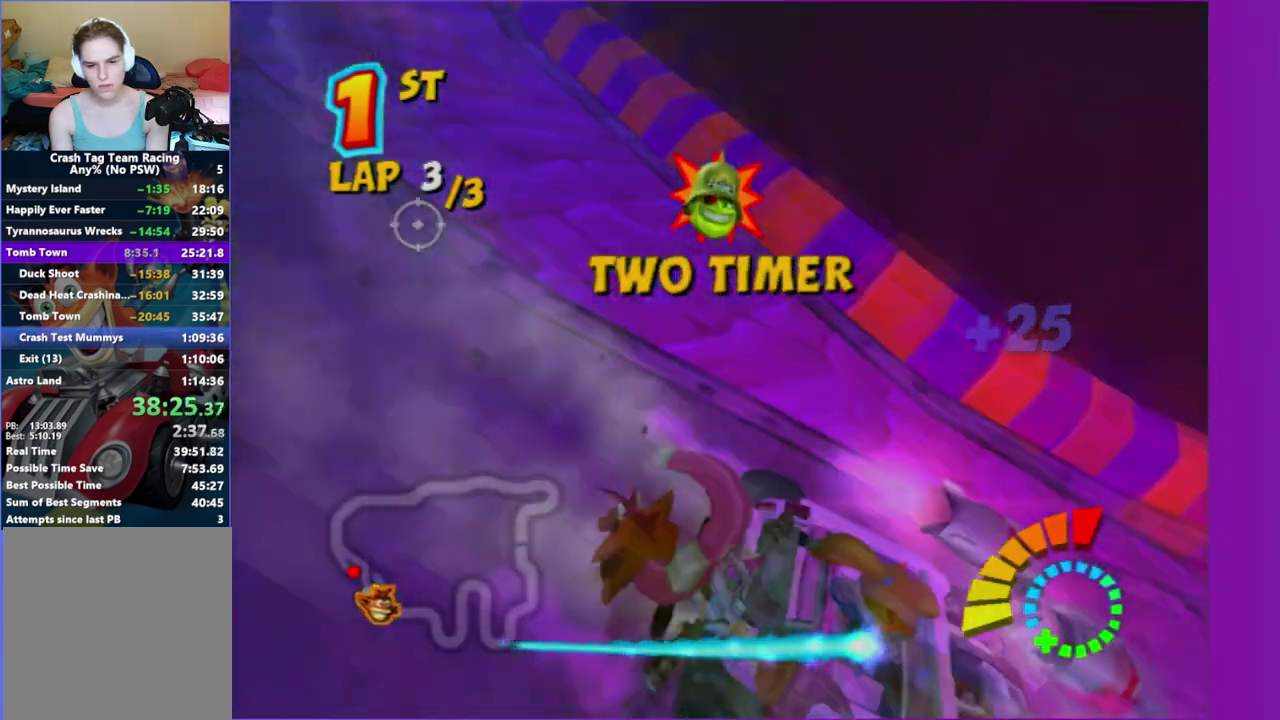
{"buttons": ["R2"], "left_stick": "right", "right_stick": "center", "events": [[33, "R2", "down"], [433, "left_stick", "right"]]}
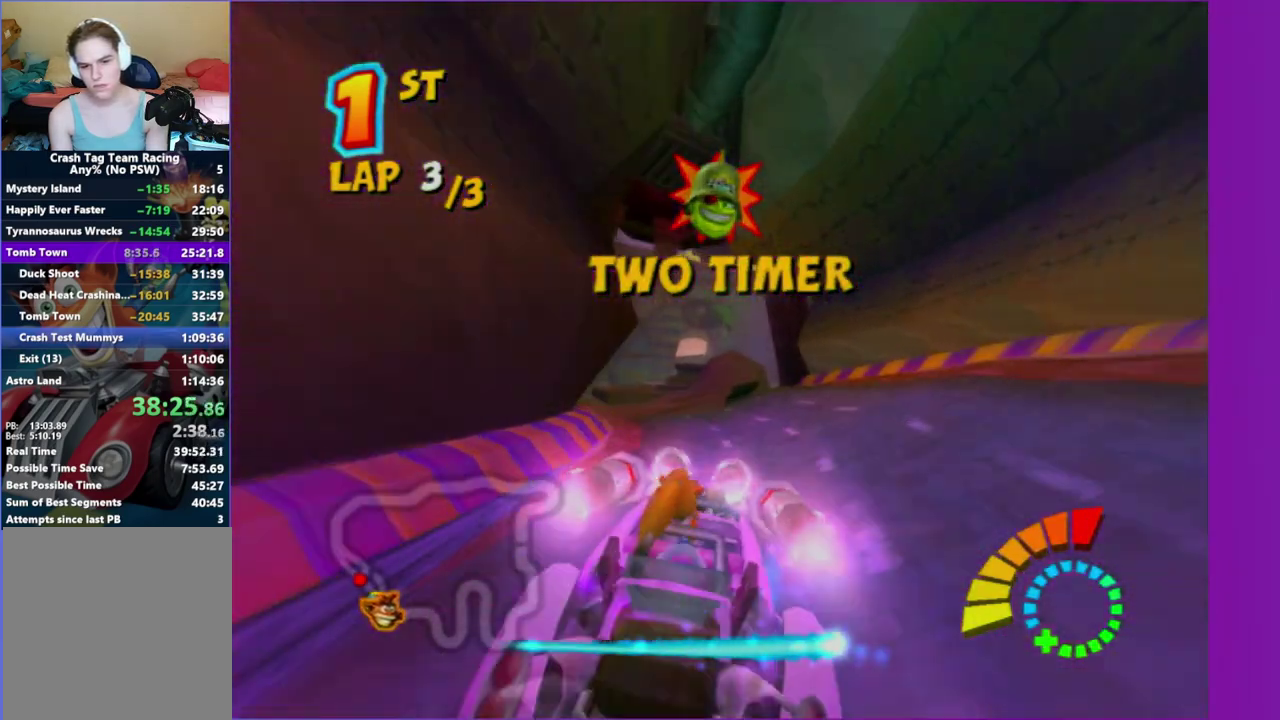
{"buttons": ["R2"], "left_stick": "left", "right_stick": "center", "events": [[50, "left_stick", "left"], [100, "left_stick", "center"], [217, "left_stick", "down-left"], [300, "left_stick", "left"]]}
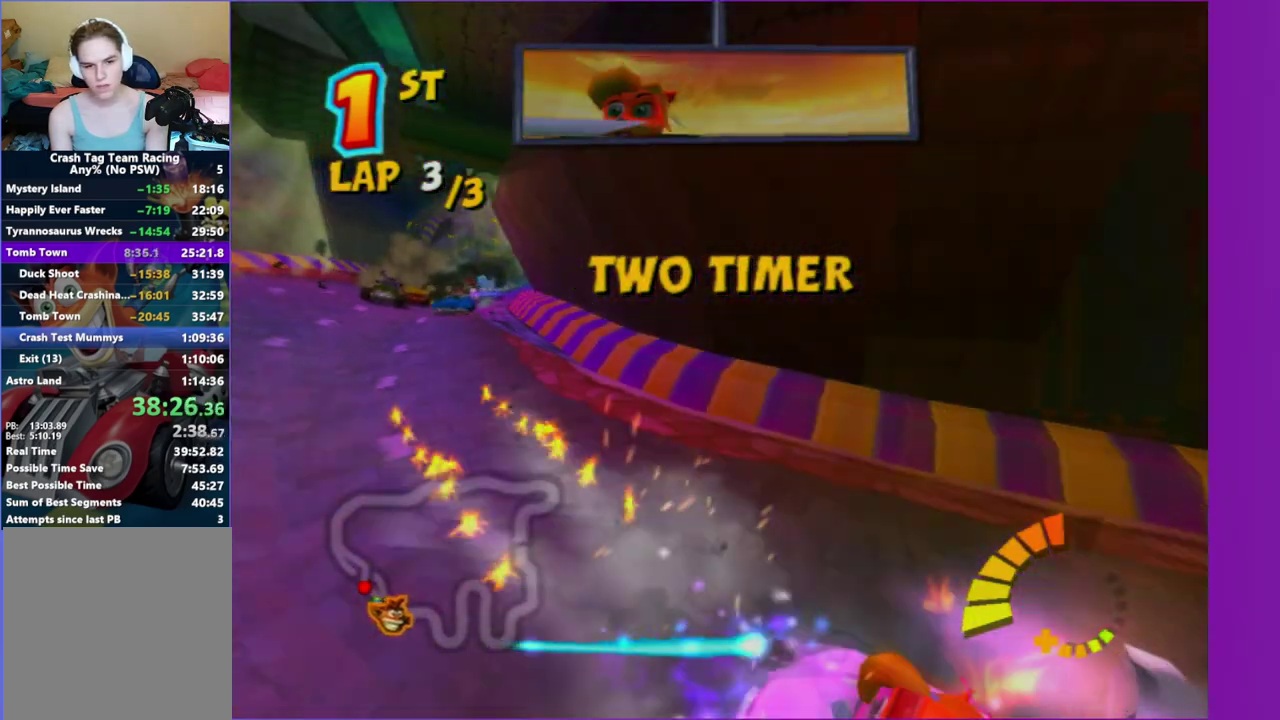
{"buttons": ["Y", "R2"], "left_stick": "left", "right_stick": "center", "events": [[150, "left_stick", "center"], [417, "left_stick", "left"], [433, "Y", "down"]]}
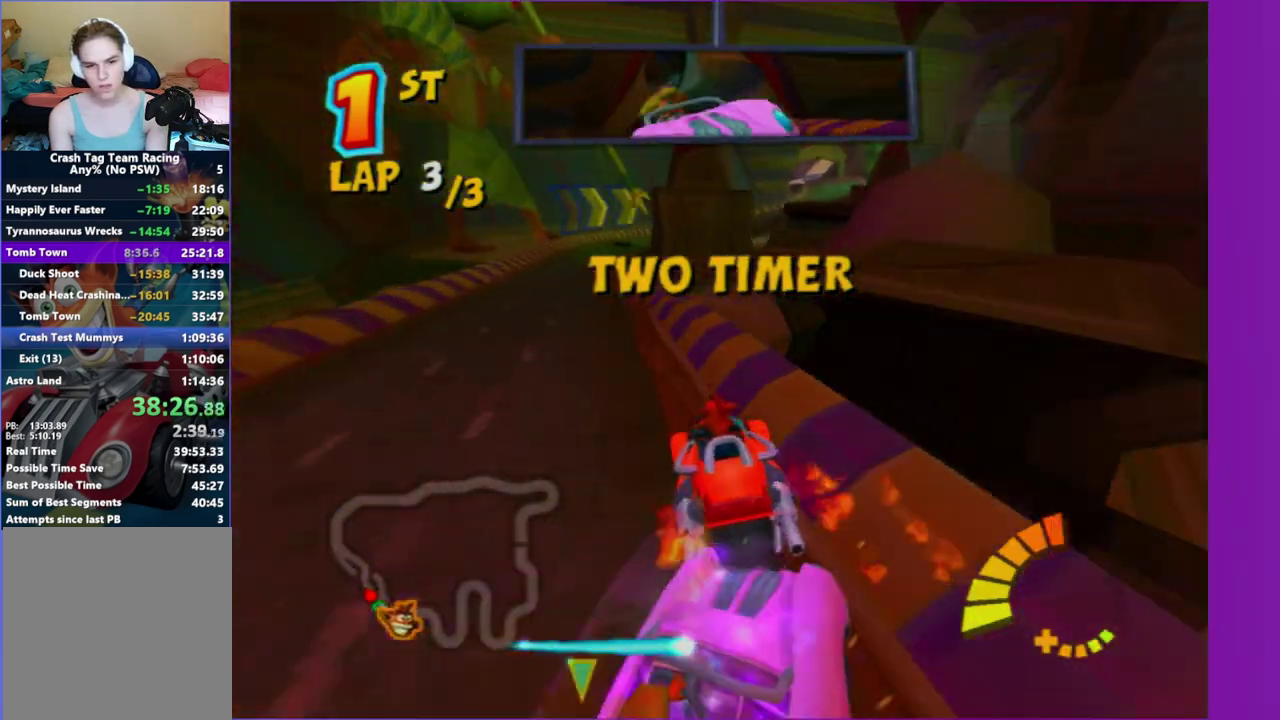
{"buttons": ["R2"], "left_stick": "center", "right_stick": "center", "events": [[100, "Y", "up"], [100, "left_stick", "center"]]}
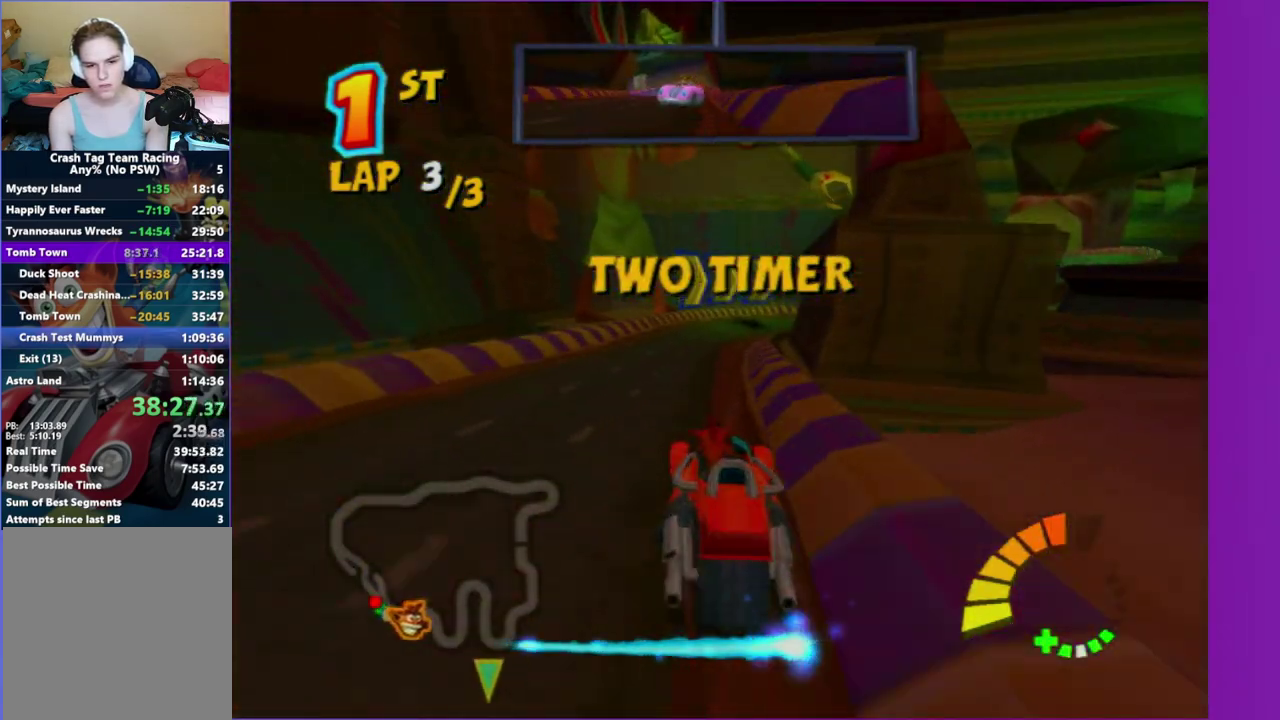
{"buttons": ["R2"], "left_stick": "center", "right_stick": "center", "events": [[100, "Y", "down"], [117, "left_stick", "right"], [217, "Y", "up"], [433, "left_stick", "center"]]}
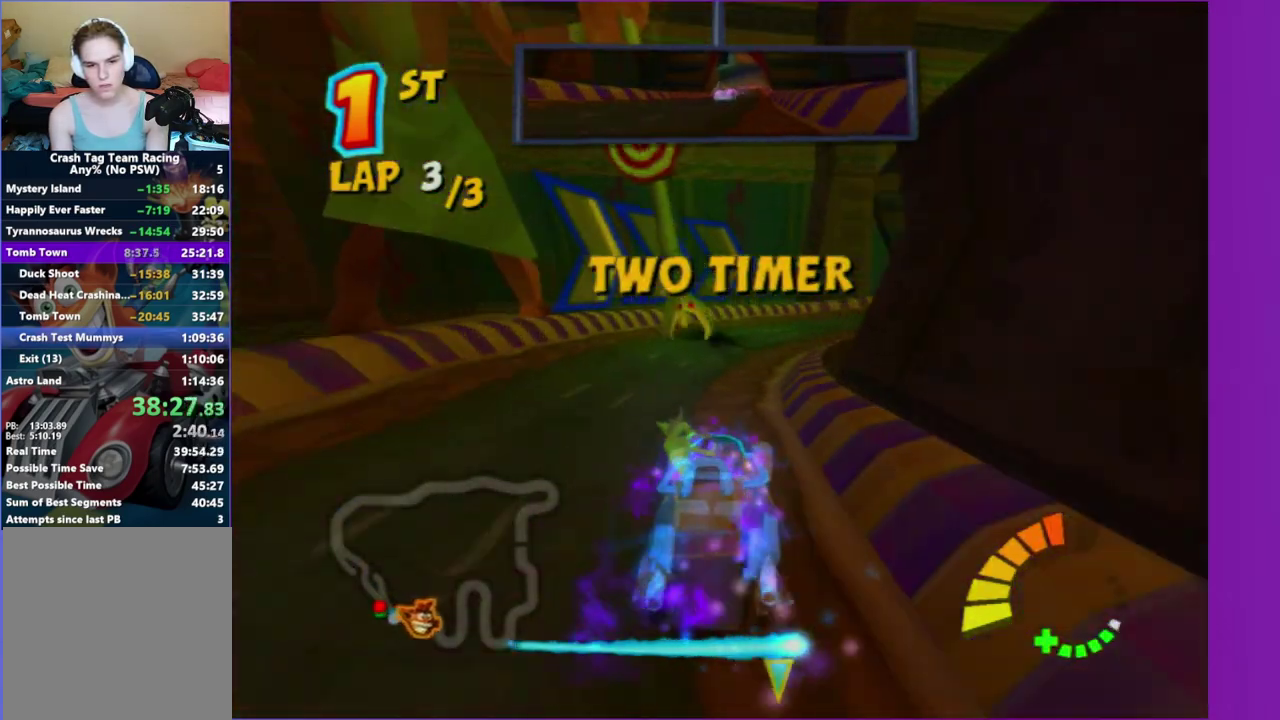
{"buttons": ["R2"], "left_stick": "right", "right_stick": "center", "events": [[17, "left_stick", "right"], [267, "L2", "down"], [467, "L2", "up"]]}
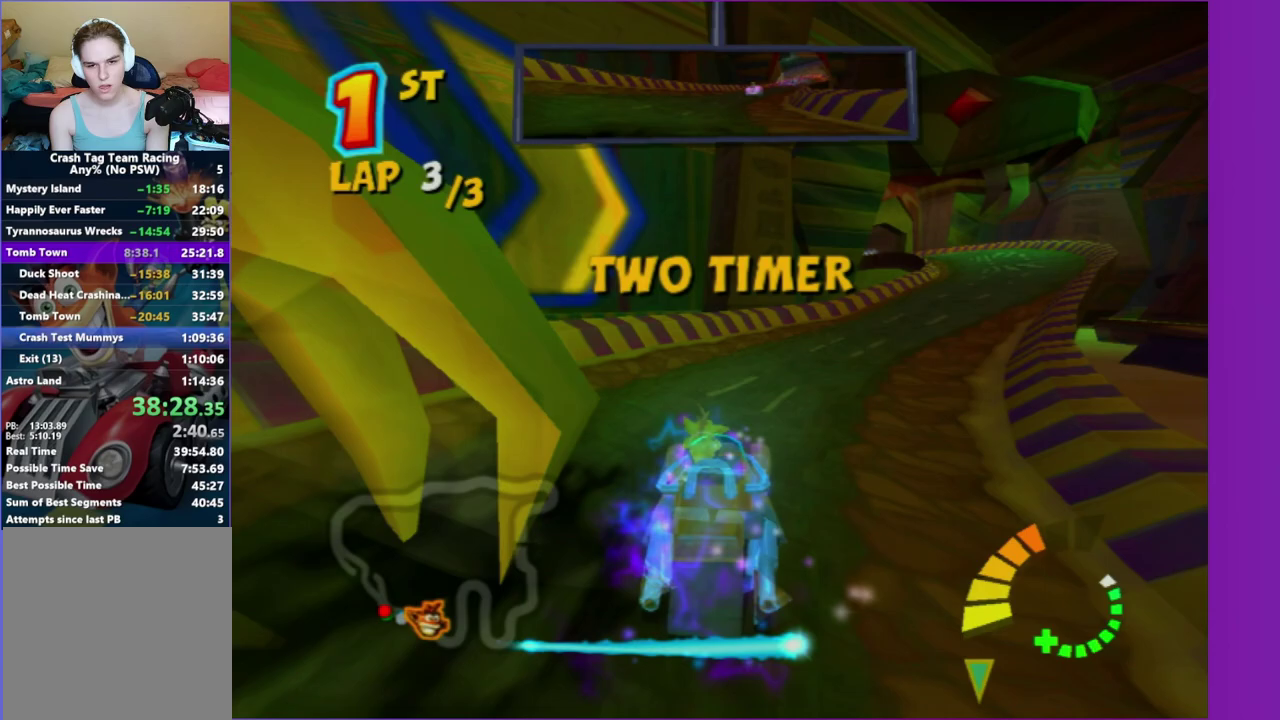
{"buttons": ["R2"], "left_stick": "center", "right_stick": "center", "events": [[433, "left_stick", "center"]]}
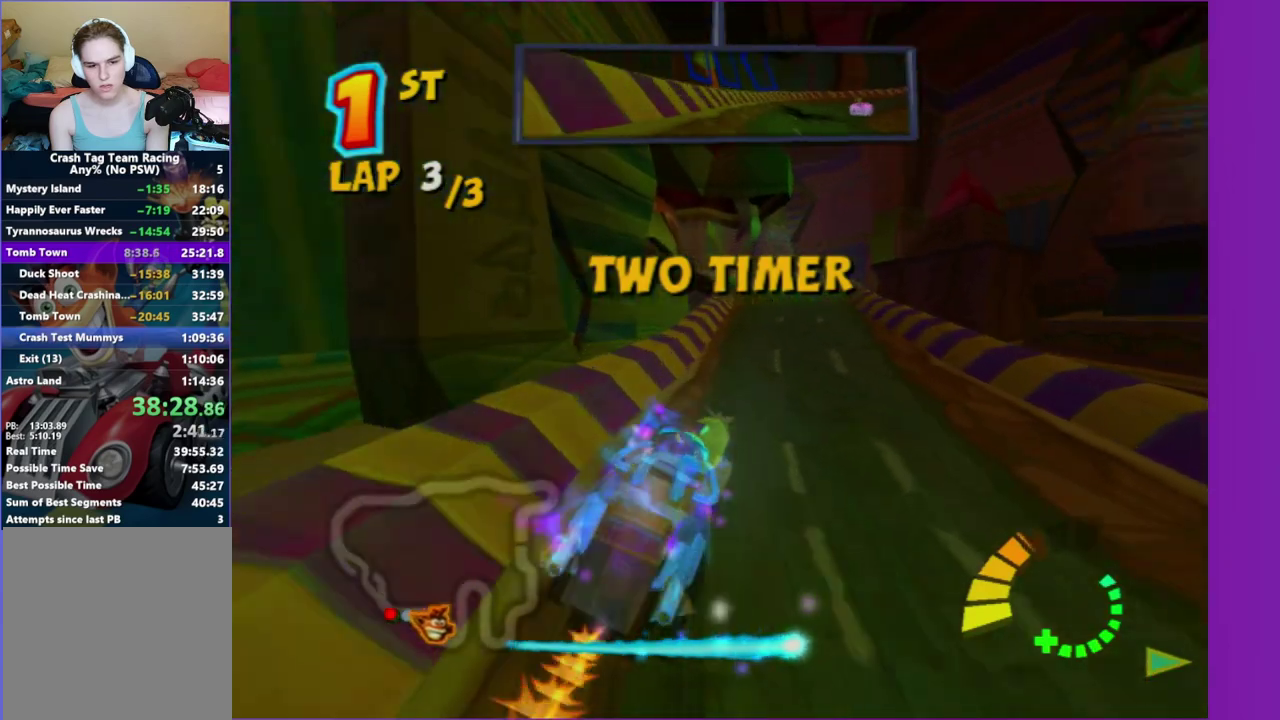
{"buttons": ["R2"], "left_stick": "center", "right_stick": "center", "events": [[233, "left_stick", "left"], [417, "left_stick", "center"]]}
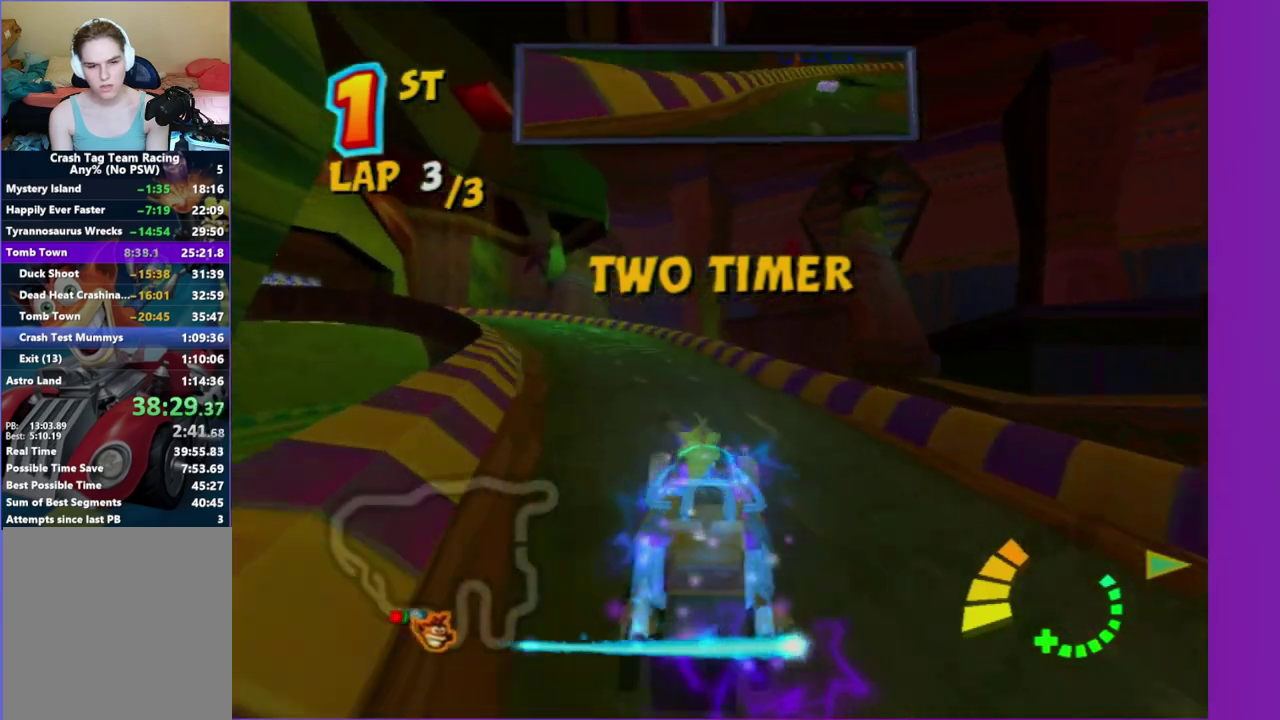
{"buttons": ["R2"], "left_stick": "center", "right_stick": "center", "events": [[100, "left_stick", "left"], [350, "left_stick", "center"]]}
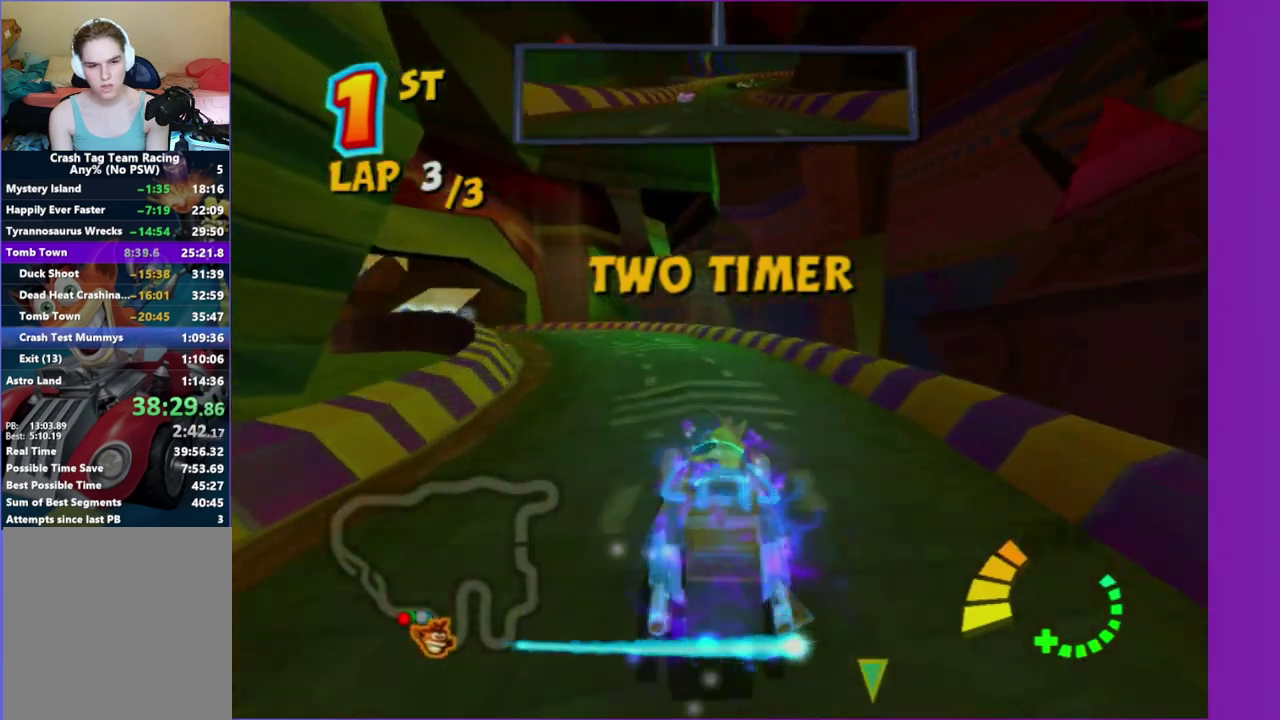
{"buttons": ["R2"], "left_stick": "left", "right_stick": "center", "events": [[17, "left_stick", "left"]]}
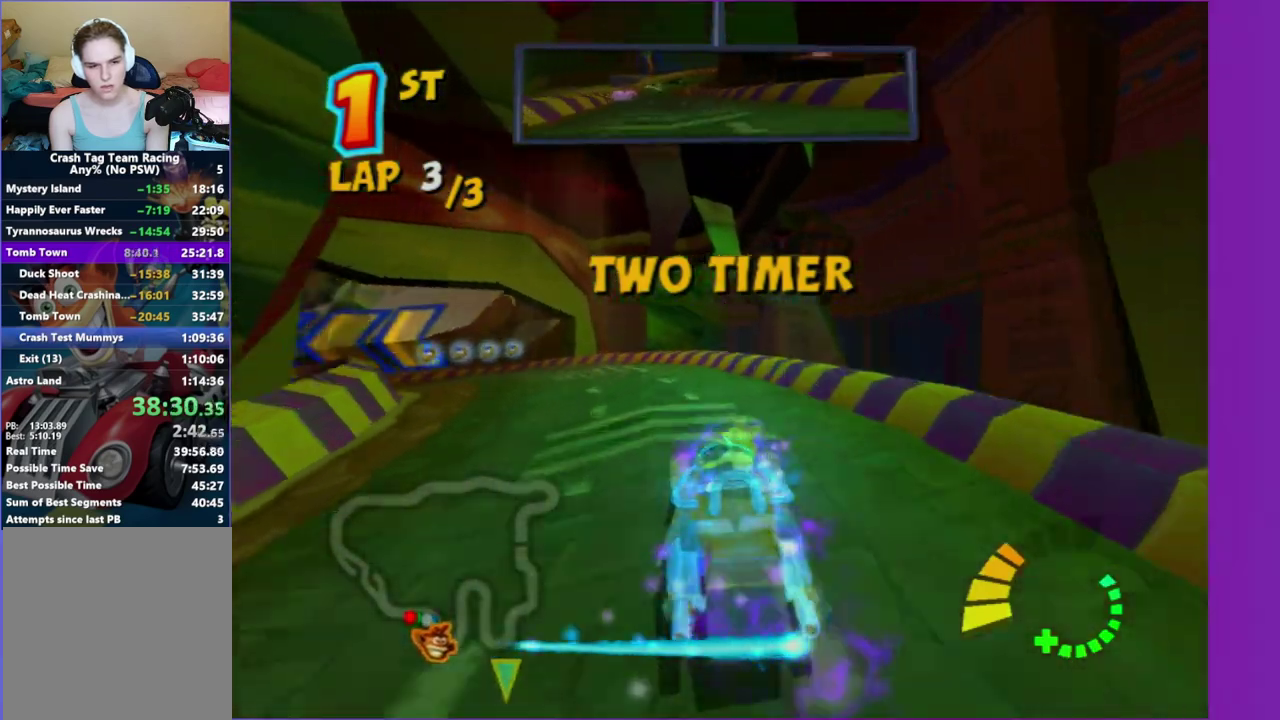
{"buttons": ["R2"], "left_stick": "left", "right_stick": "center", "events": []}
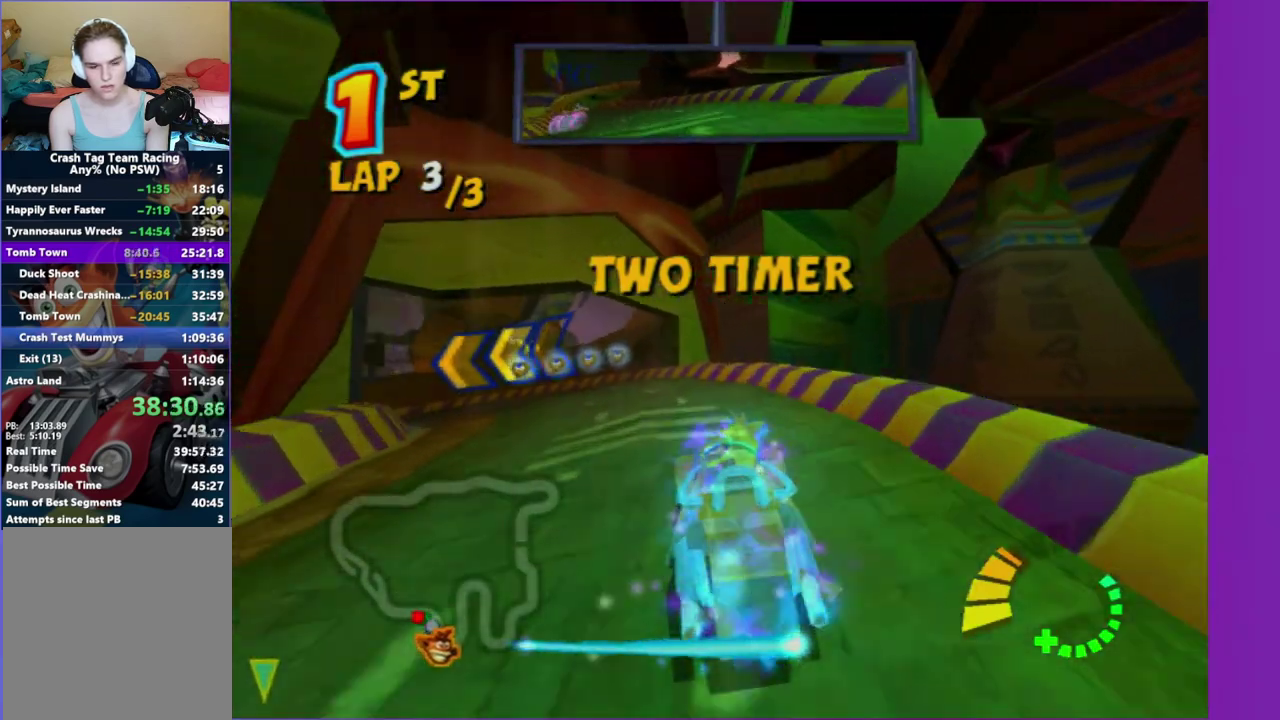
{"buttons": ["R2"], "left_stick": "left", "right_stick": "center", "events": []}
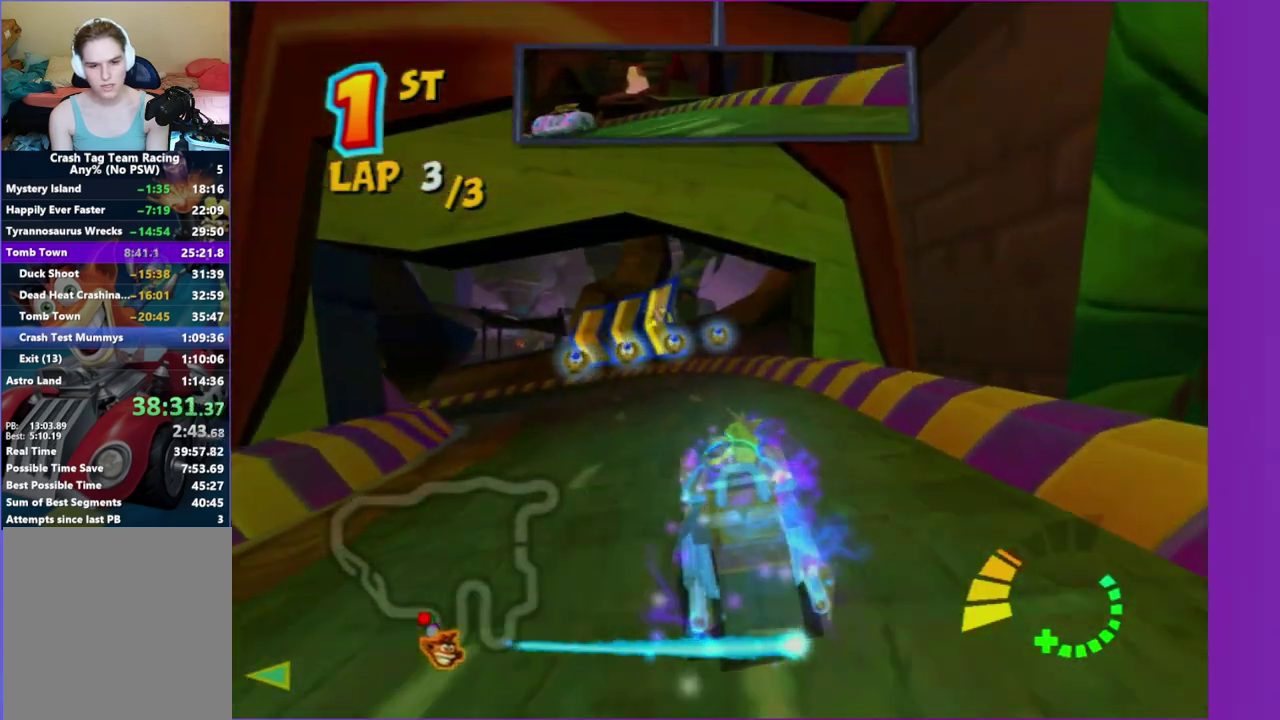
{"buttons": ["R2"], "left_stick": "left", "right_stick": "center", "events": []}
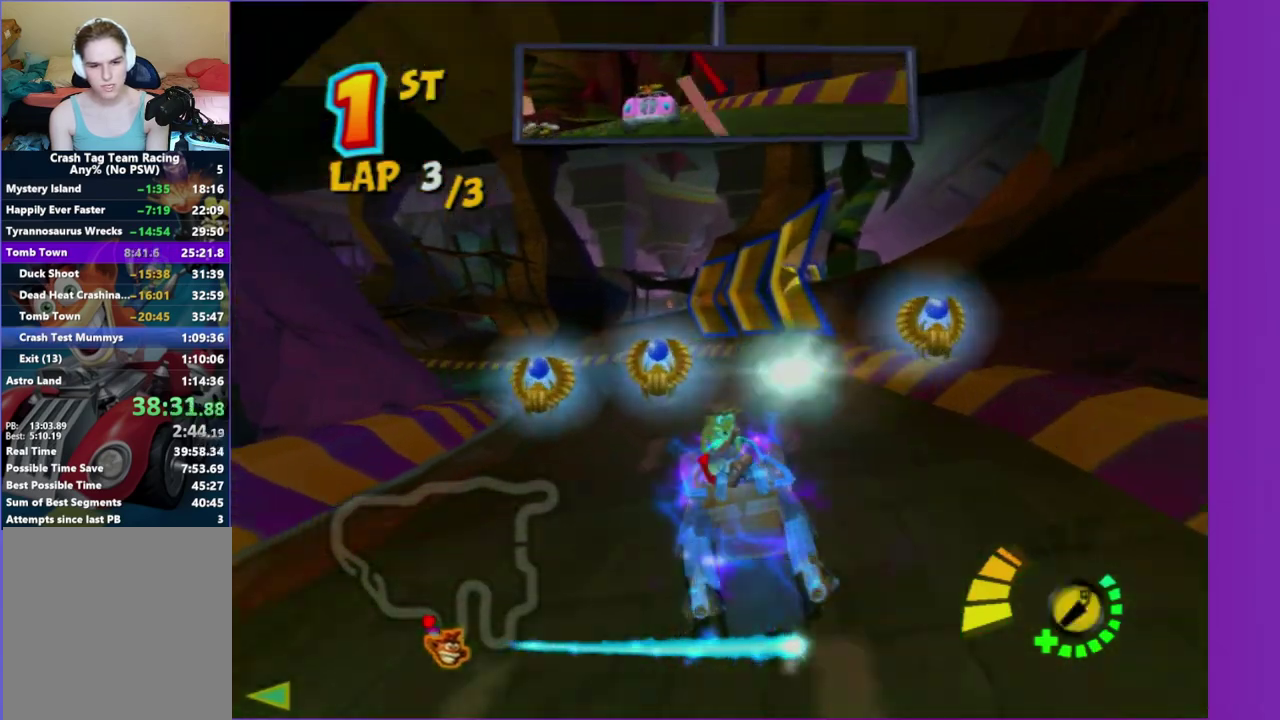
{"buttons": ["R2"], "left_stick": "left", "right_stick": "center", "events": []}
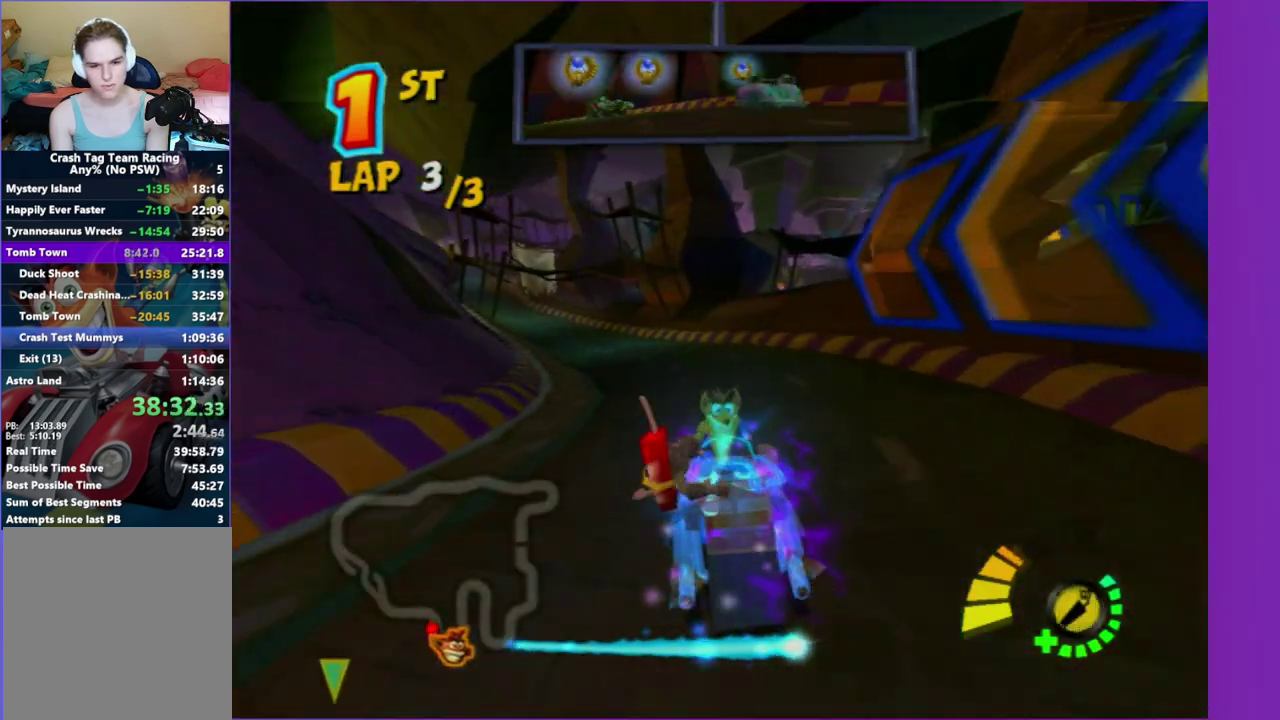
{"buttons": ["R2"], "left_stick": "down", "right_stick": "center", "events": [[100, "left_stick", "down-left"], [183, "left_stick", "down"], [333, "B", "down"], [433, "B", "up"]]}
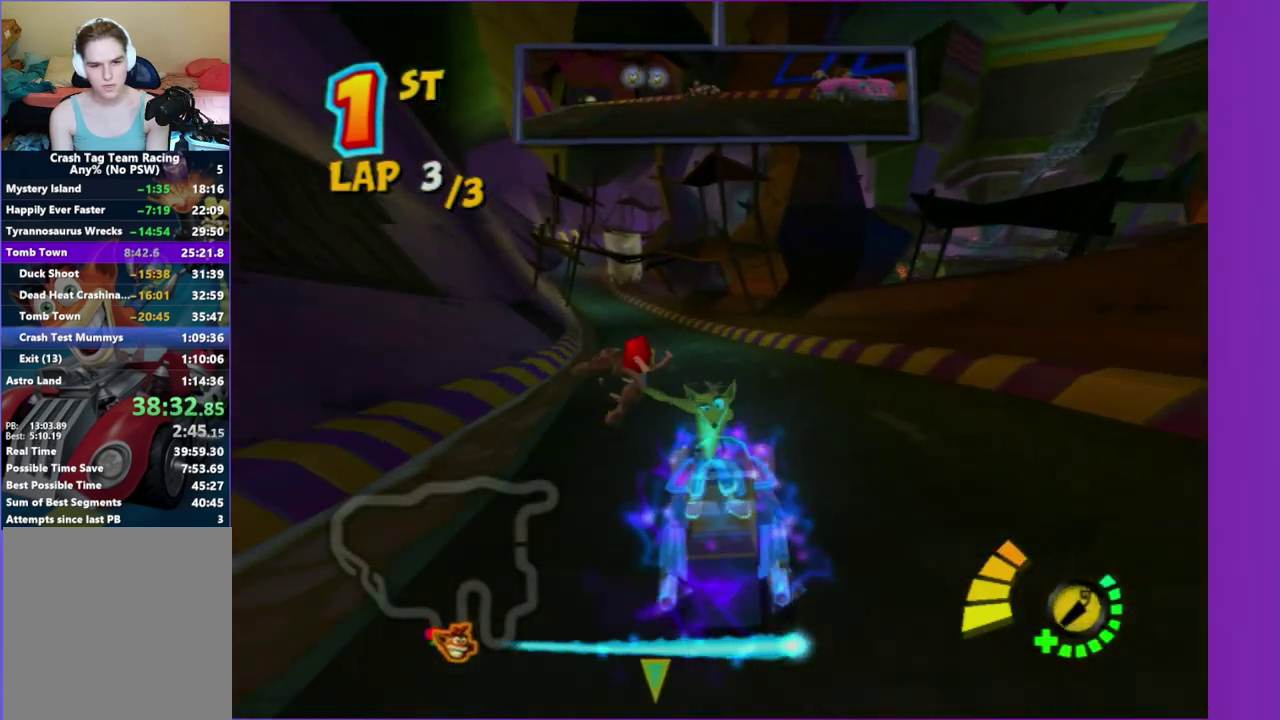
{"buttons": ["R2"], "left_stick": "center", "right_stick": "center", "events": [[17, "left_stick", "down-left"], [183, "left_stick", "left"], [433, "left_stick", "center"]]}
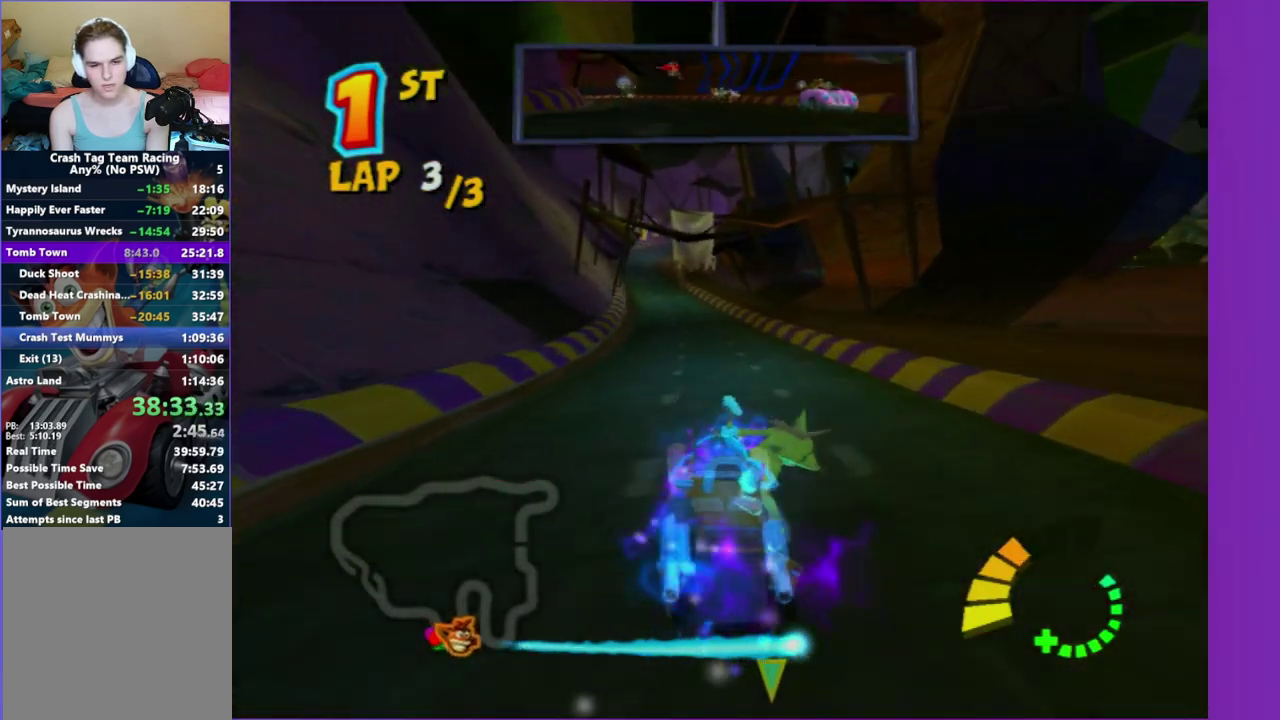
{"buttons": ["R2"], "left_stick": "center", "right_stick": "center", "events": [[383, "left_stick", "left"], [483, "left_stick", "center"]]}
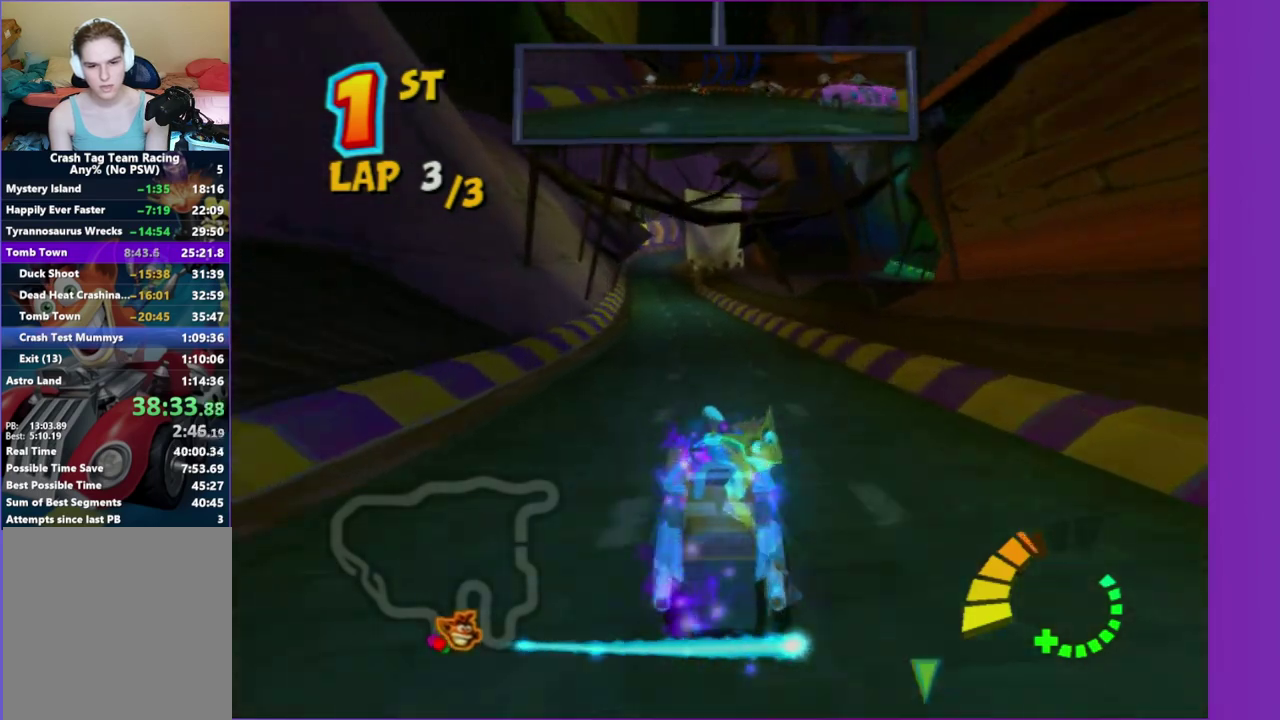
{"buttons": ["R2"], "left_stick": "center", "right_stick": "center", "events": [[233, "left_stick", "left"], [317, "left_stick", "center"]]}
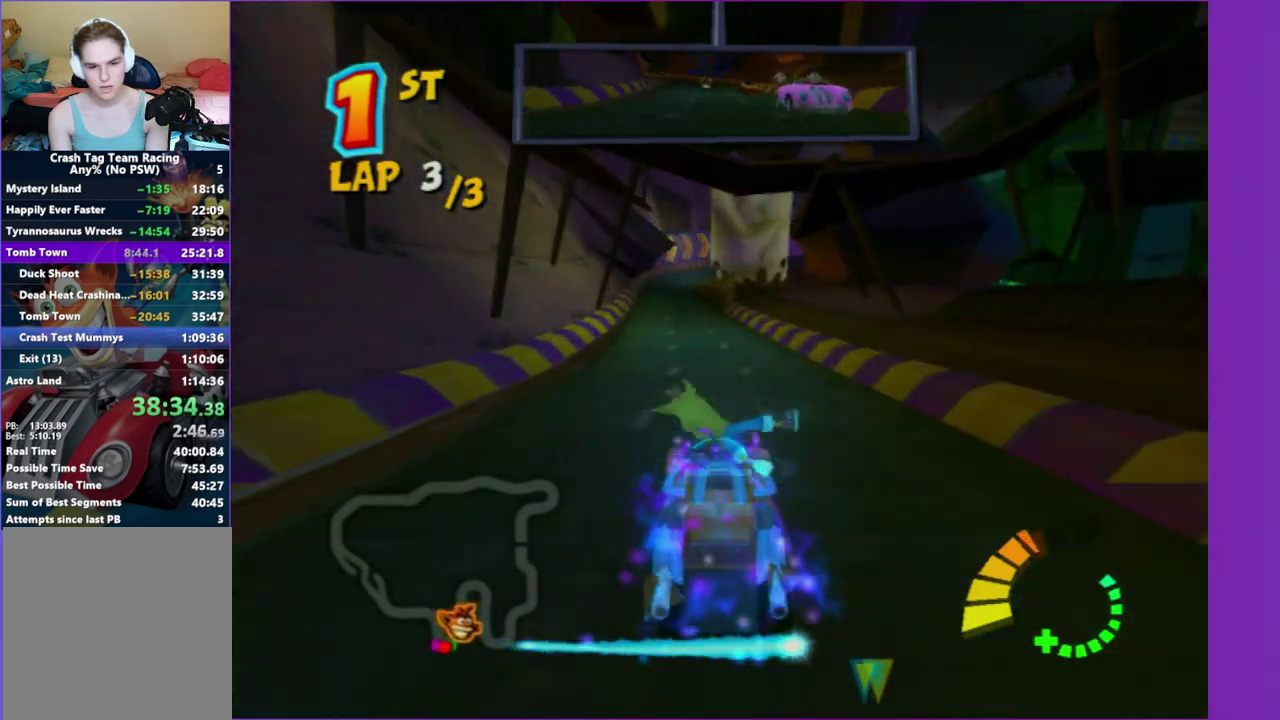
{"buttons": ["R2"], "left_stick": "center", "right_stick": "center", "events": [[217, "left_stick", "down-left"], [267, "left_stick", "left"], [333, "left_stick", "center"]]}
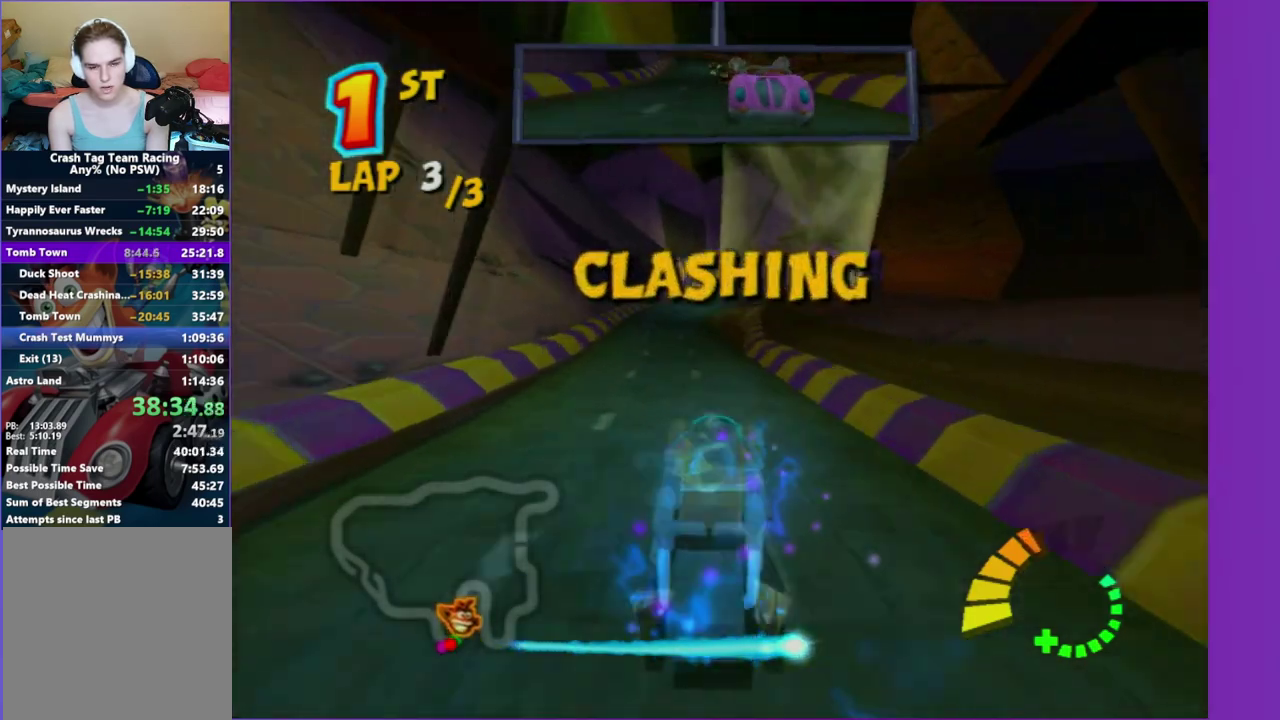
{"buttons": ["R2"], "left_stick": "right", "right_stick": "center", "events": [[450, "left_stick", "right"]]}
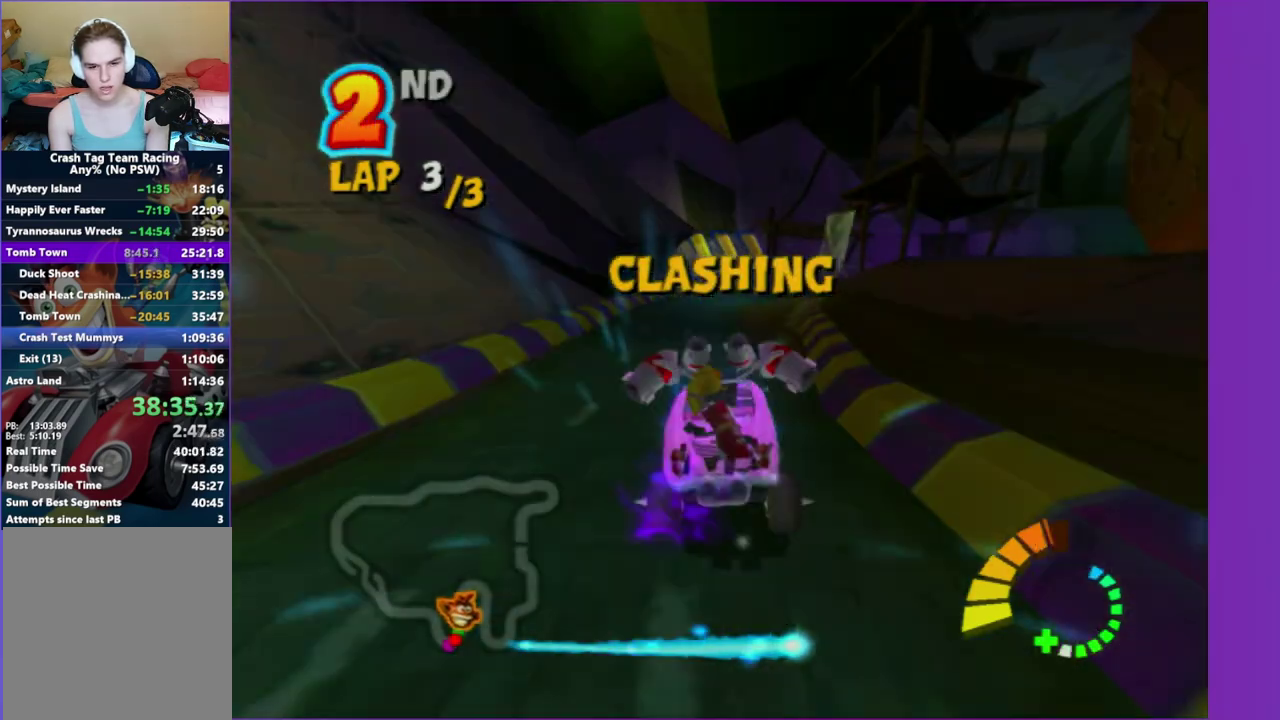
{"buttons": ["R2"], "left_stick": "center", "right_stick": "center", "events": [[317, "left_stick", "center"]]}
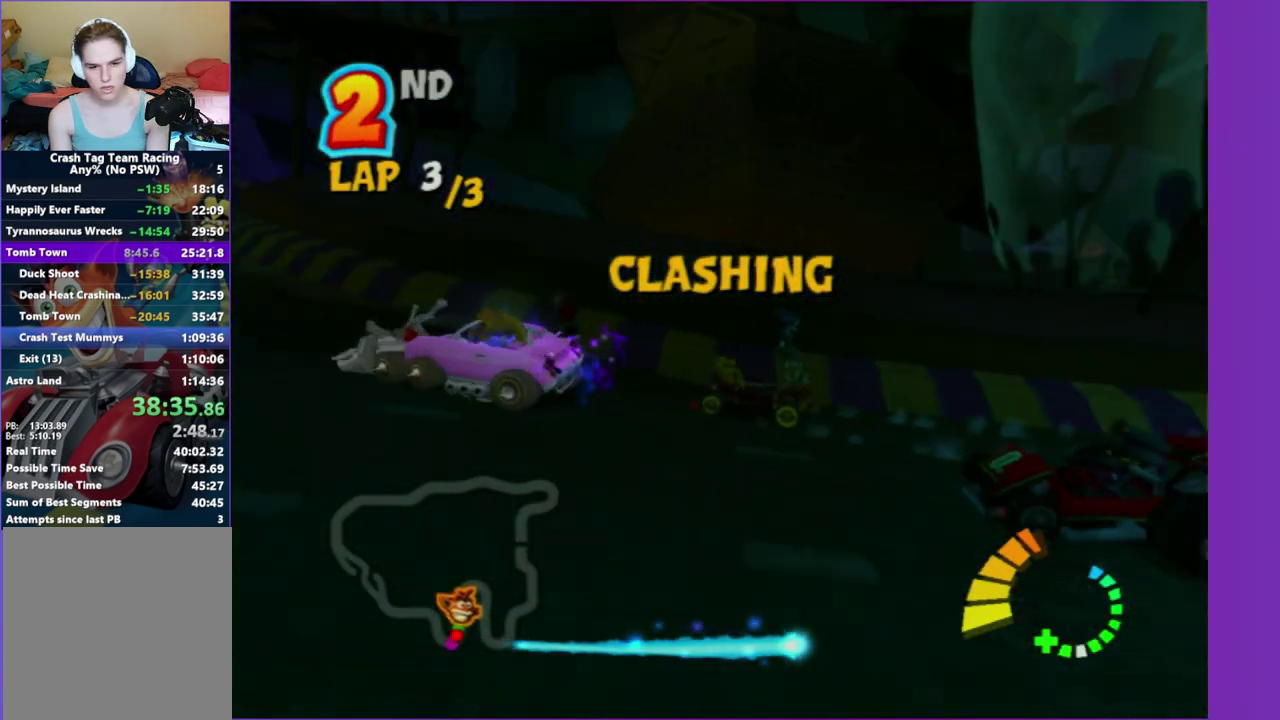
{"buttons": ["R2"], "left_stick": "center", "right_stick": "center", "events": []}
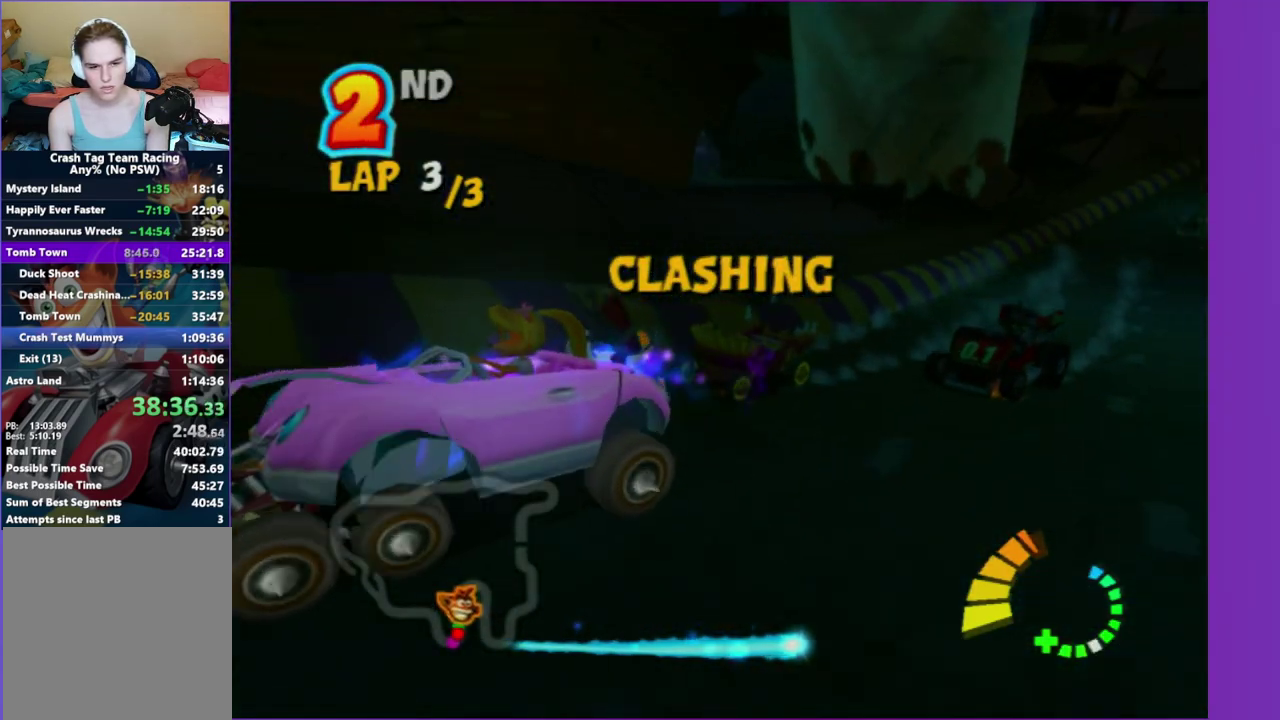
{"buttons": ["R2"], "left_stick": "center", "right_stick": "center", "events": []}
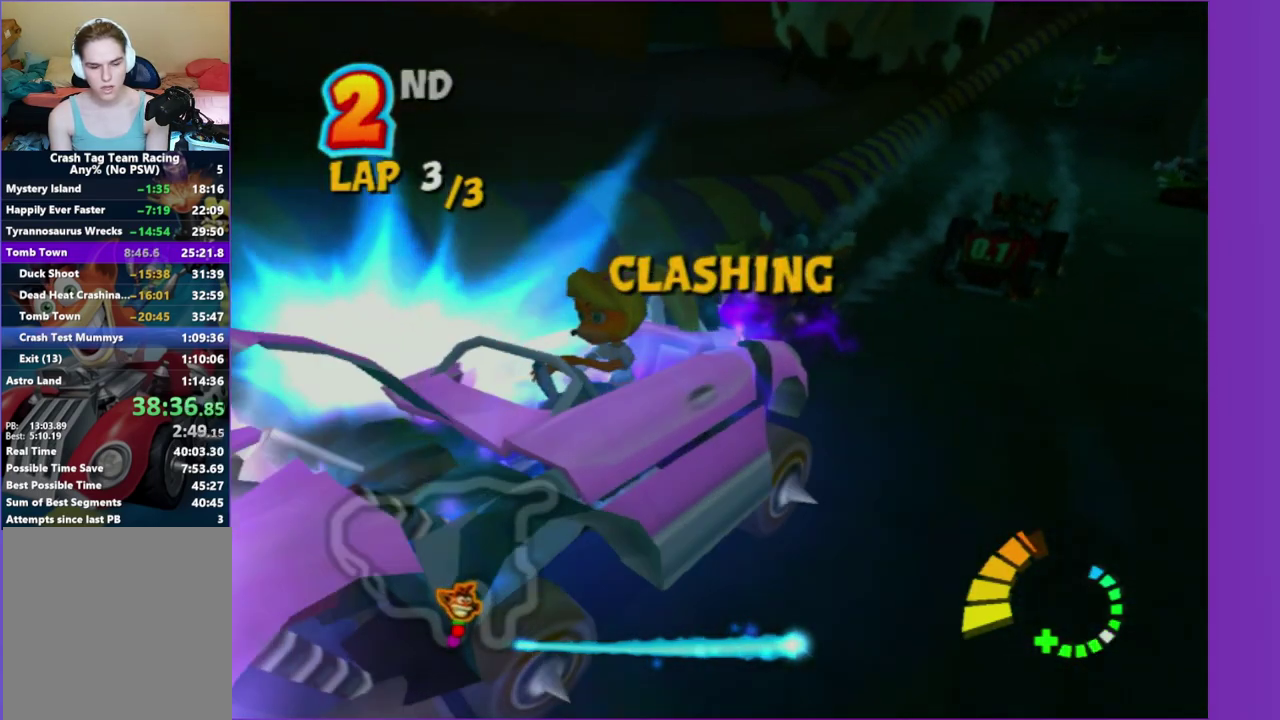
{"buttons": ["R2"], "left_stick": "center", "right_stick": "center", "events": []}
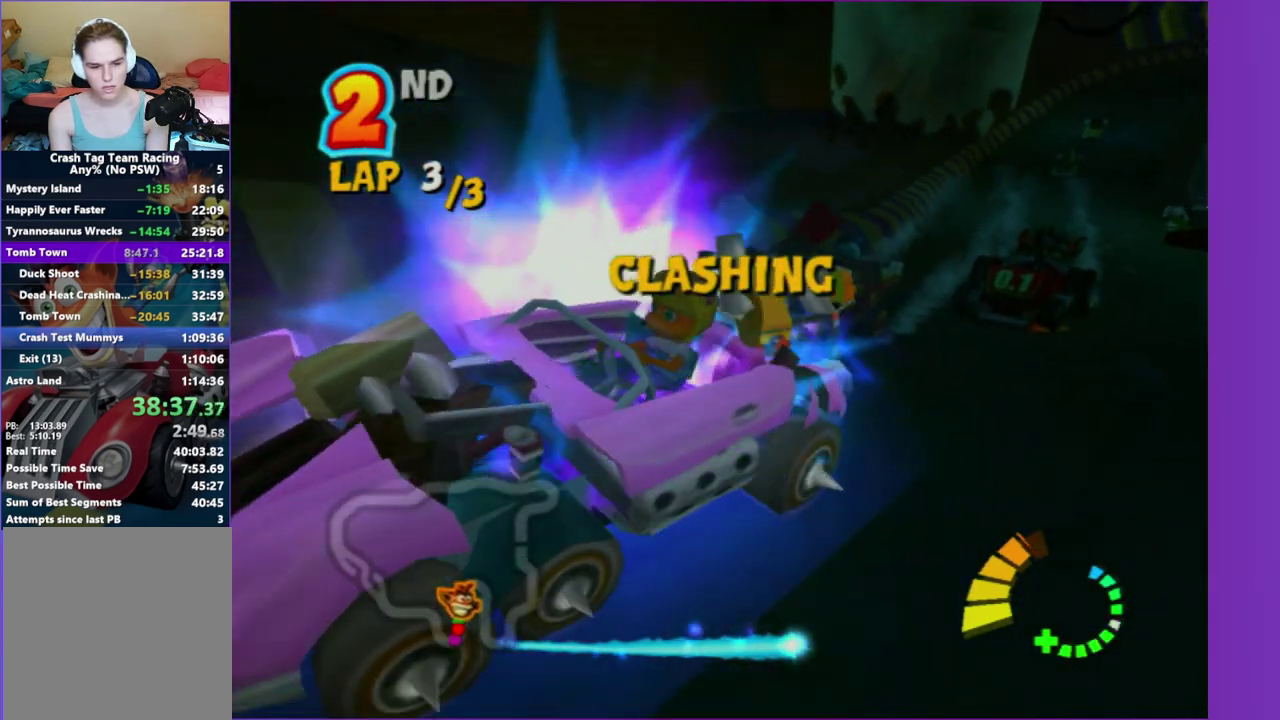
{"buttons": ["R2"], "left_stick": "center", "right_stick": "center", "events": []}
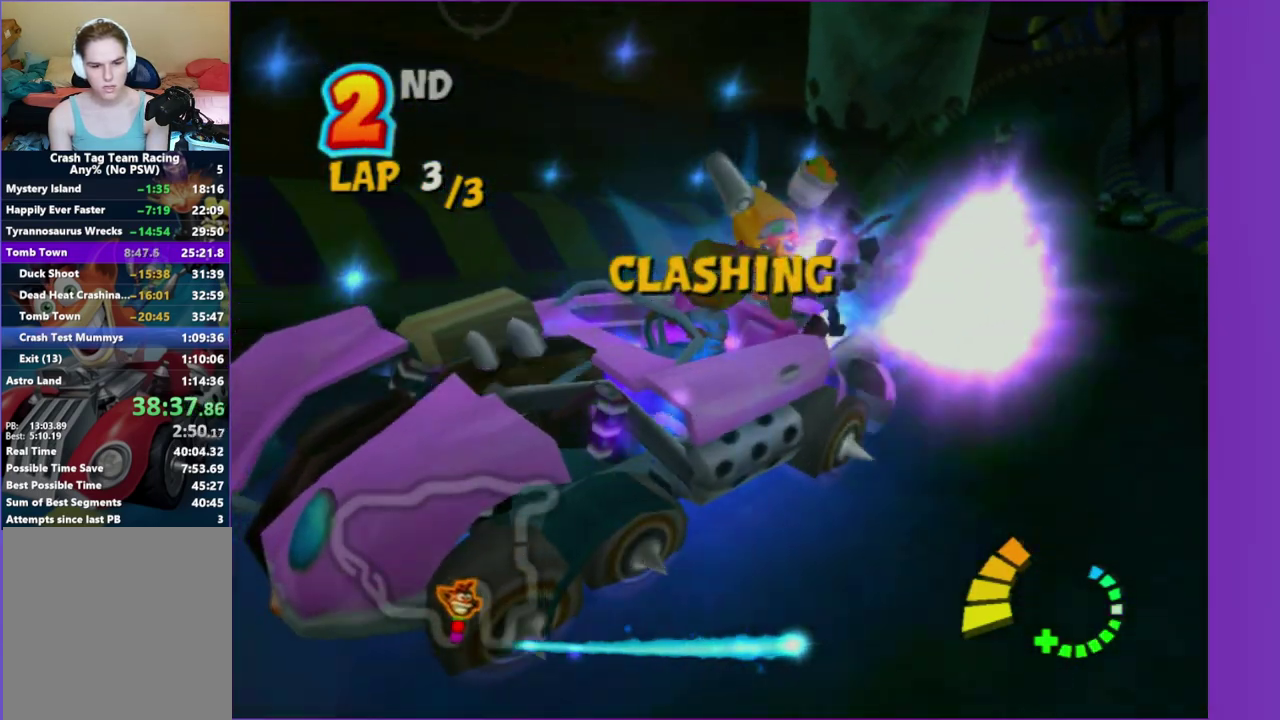
{"buttons": ["R2"], "left_stick": "center", "right_stick": "center", "events": []}
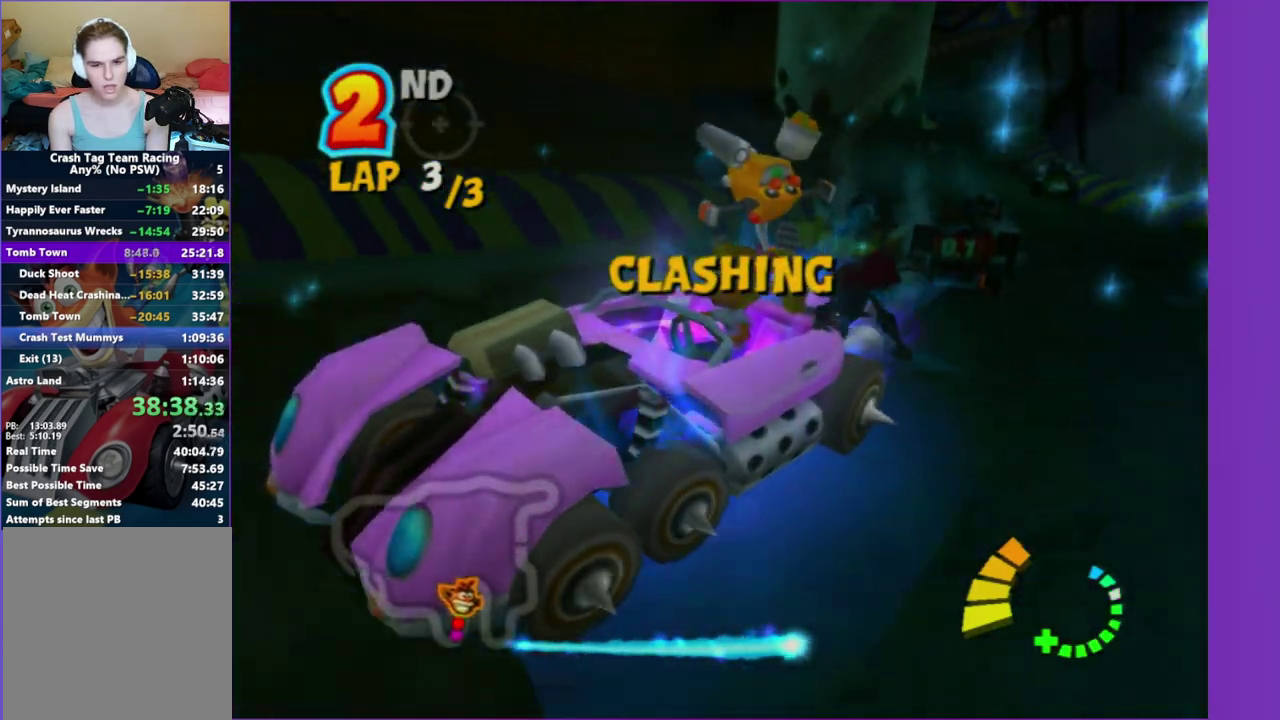
{"buttons": ["R2"], "left_stick": "right", "right_stick": "center", "events": [[400, "left_stick", "right"]]}